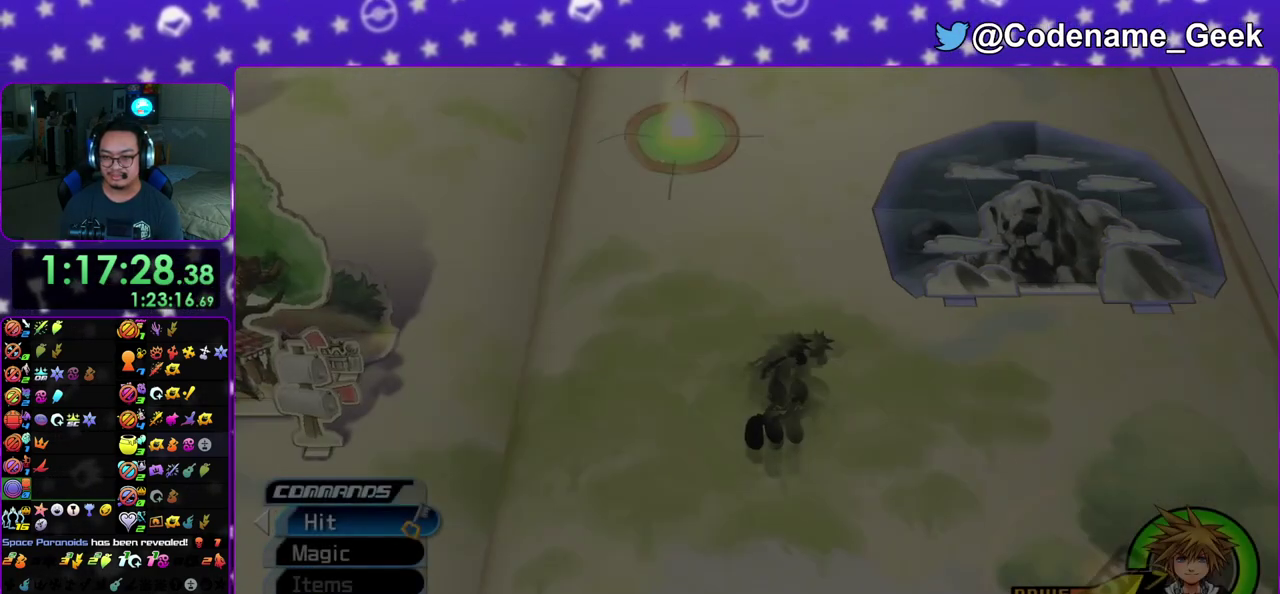
Gameplay with a controller (Nintendo layout); each line is a JSON object with the inputs held at the frame after it (dt_ms = milliseconds from this image to that frame). "events" lists button and stick changes between this image and that frame as [ms after this image, input, new state], when the widget could be followed in between. This overlay highlights the sticks when they move; stick clicks (L3 R3) are not distinguishable. Not read: L3 R3 SELECT START.
{"dt_ms": 400, "buttons": ["Y"], "left_stick": "up-right", "right_stick": "center", "events": []}
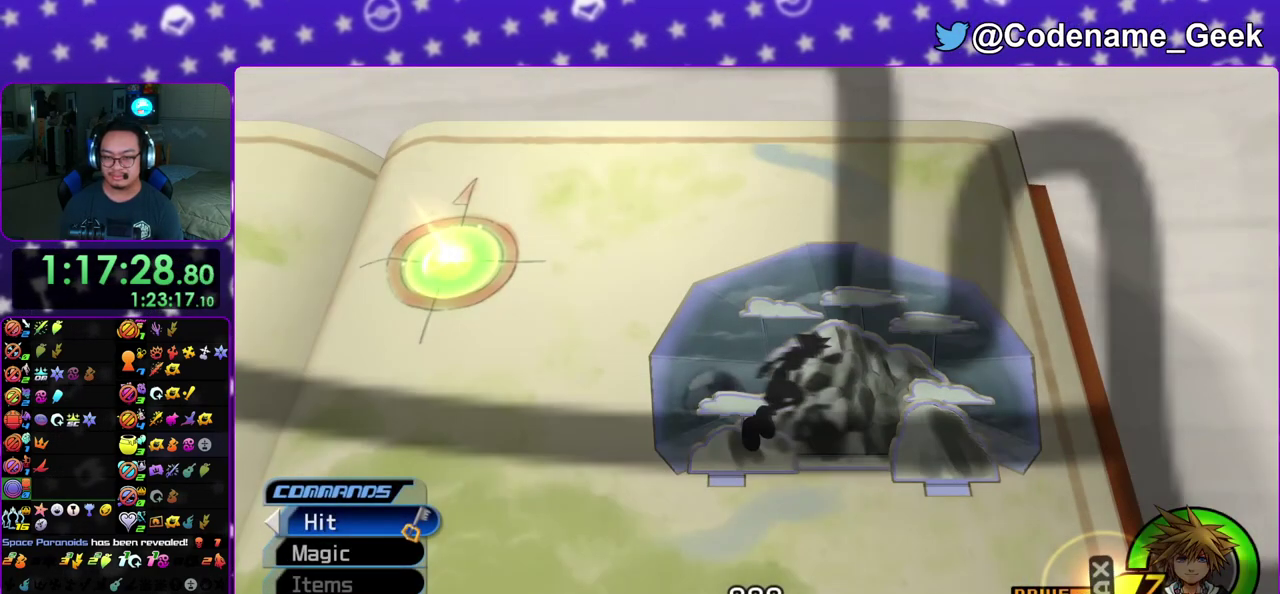
{"dt_ms": 500, "buttons": ["A"], "left_stick": "center", "right_stick": "center", "events": [[117, "Y", "up"], [200, "A", "down"], [217, "B", "down"], [367, "A", "up"], [383, "left_stick", "up"], [450, "left_stick", "center"], [467, "B", "up"], [483, "A", "down"]]}
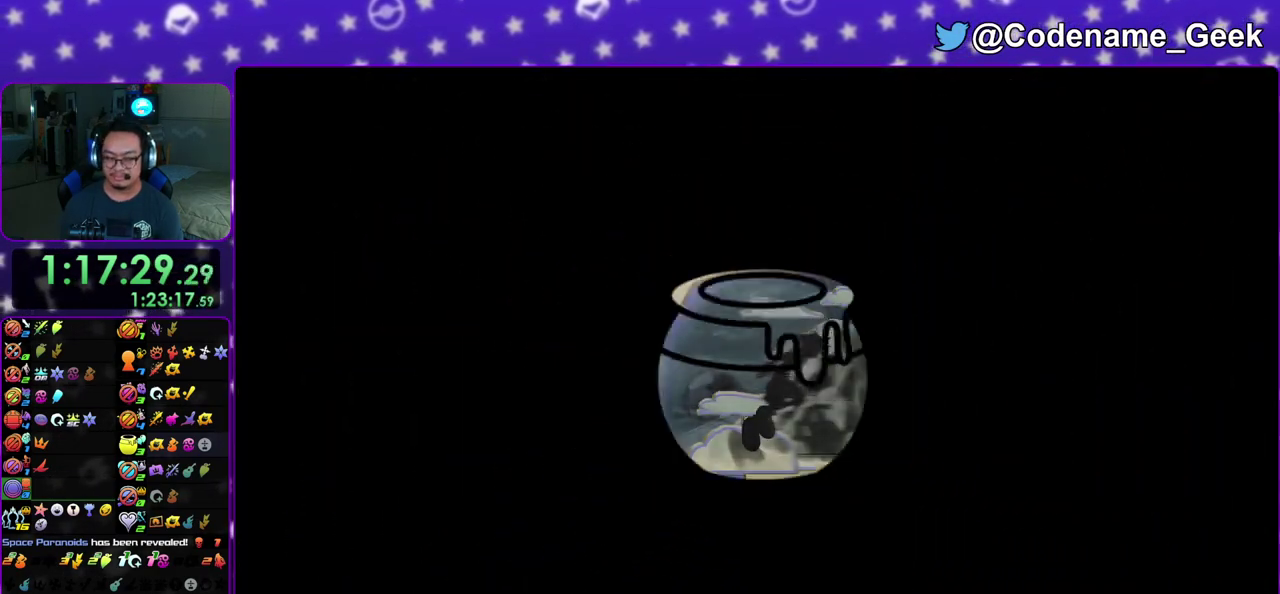
{"dt_ms": 500, "buttons": ["B"], "left_stick": "center", "right_stick": "center", "events": [[17, "B", "down"], [167, "A", "up"], [250, "B", "up"], [350, "A", "down"], [433, "A", "up"], [433, "B", "down"]]}
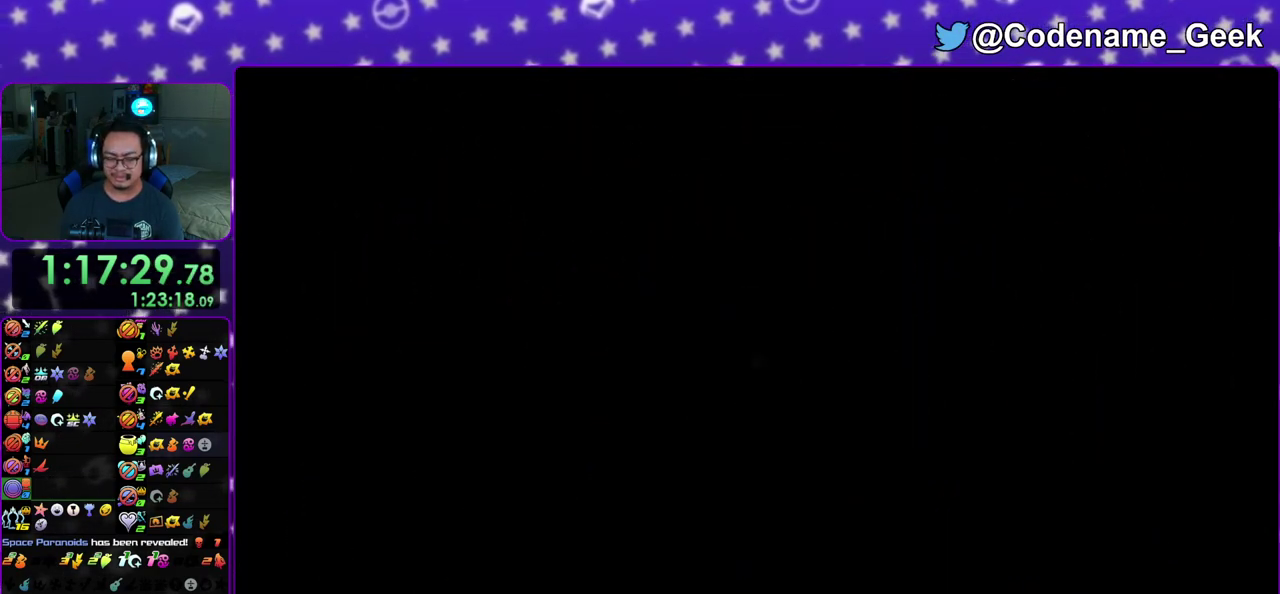
{"dt_ms": 400, "buttons": ["A"], "left_stick": "down", "right_stick": "center", "events": [[17, "B", "up"], [117, "B", "down"], [167, "A", "down"], [167, "B", "up"], [217, "A", "up"], [217, "B", "down"], [267, "left_stick", "down"], [317, "A", "down"], [317, "B", "up"]]}
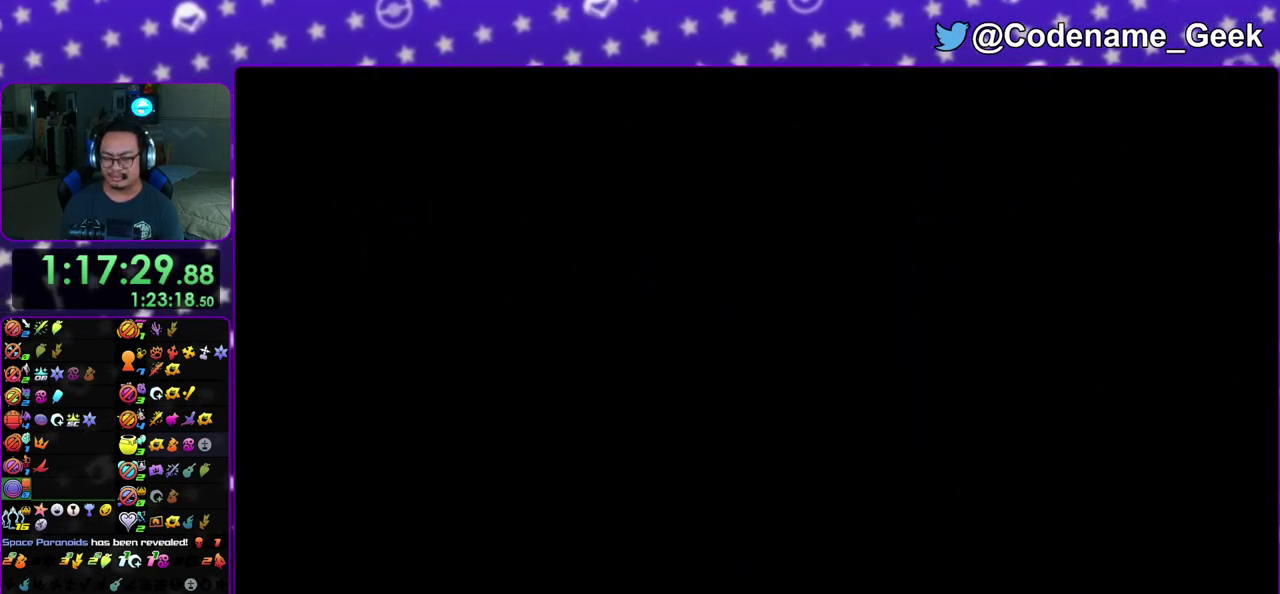
{"dt_ms": 600, "buttons": [], "left_stick": "down", "right_stick": "center", "events": [[67, "B", "down"], [83, "A", "up"], [200, "B", "up"], [217, "A", "down"], [267, "A", "up"], [283, "B", "down"], [367, "A", "down"], [367, "B", "up"], [417, "B", "down"], [450, "A", "up"], [517, "B", "up"], [533, "A", "down"], [600, "A", "up"]]}
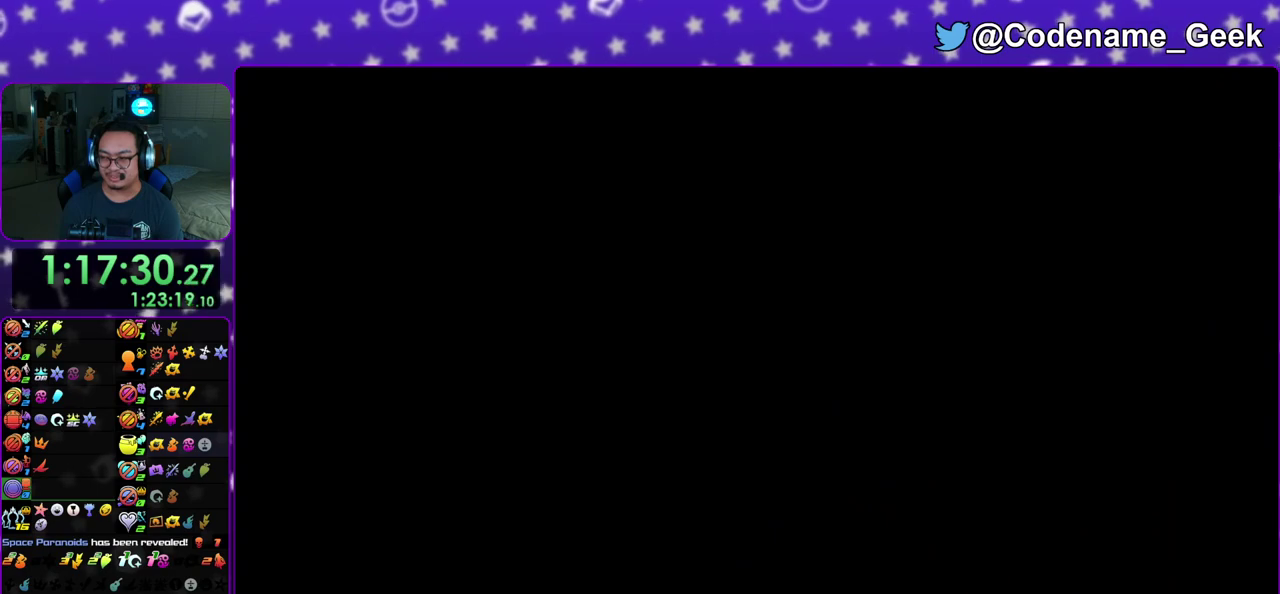
{"dt_ms": 300, "buttons": ["B"], "left_stick": "down", "right_stick": "center", "events": [[17, "B", "down"], [83, "A", "down"], [133, "A", "up"], [200, "A", "down"], [233, "B", "up"], [267, "A", "up"], [283, "B", "down"]]}
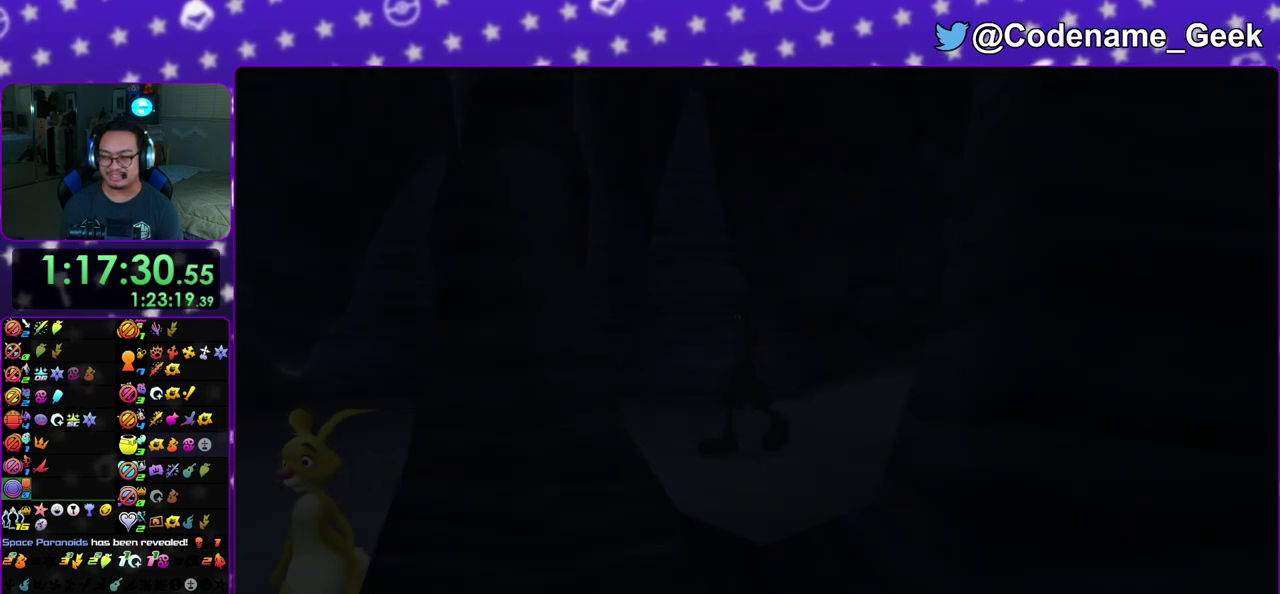
{"dt_ms": 700, "buttons": [], "left_stick": "down", "right_stick": "center", "events": [[67, "A", "down"], [67, "B", "up"], [133, "A", "up"], [133, "B", "down"], [217, "A", "down"], [217, "B", "up"], [283, "A", "up"], [283, "B", "down"], [350, "A", "down"], [383, "B", "up"], [433, "B", "down"], [450, "A", "up"], [500, "B", "up"]]}
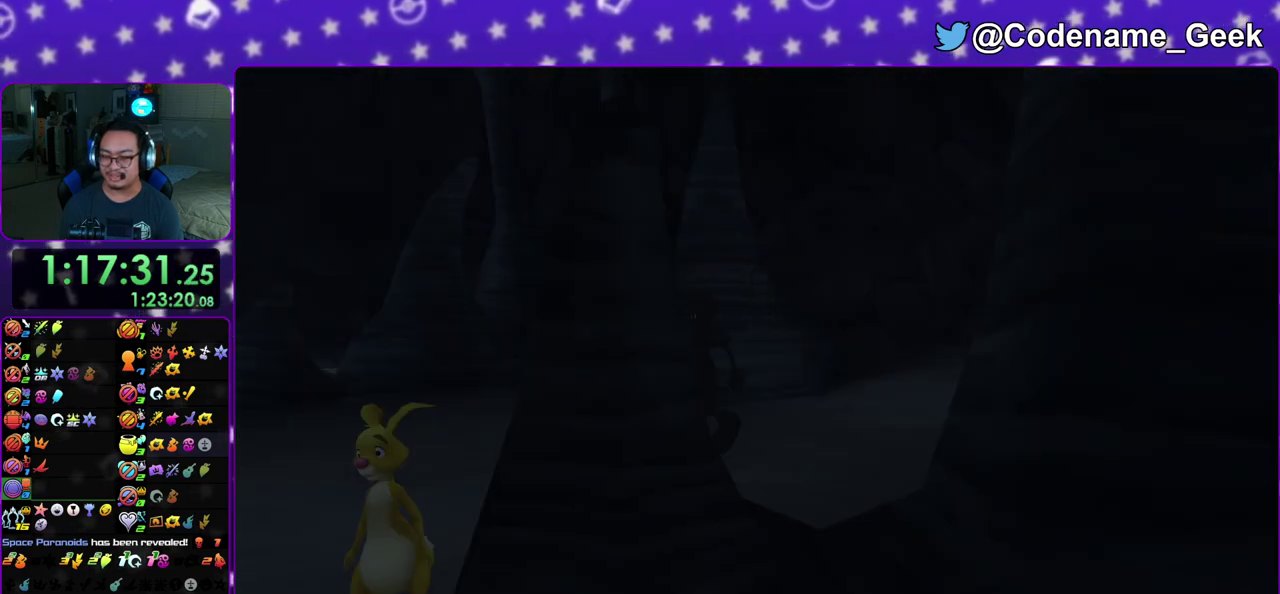
{"dt_ms": 400, "buttons": [], "left_stick": "center", "right_stick": "down", "events": [[150, "right_stick", "down"], [350, "left_stick", "center"]]}
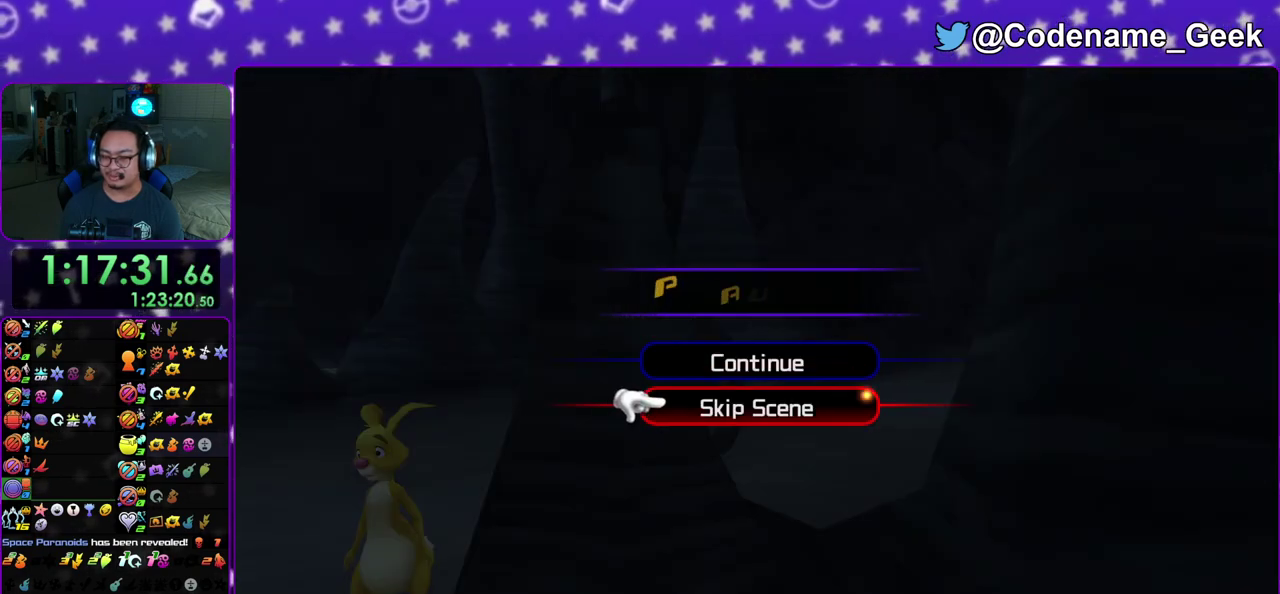
{"dt_ms": 600, "buttons": [], "left_stick": "up", "right_stick": "center", "events": [[33, "A", "down"], [117, "A", "up"], [283, "left_stick", "up"], [533, "right_stick", "center"]]}
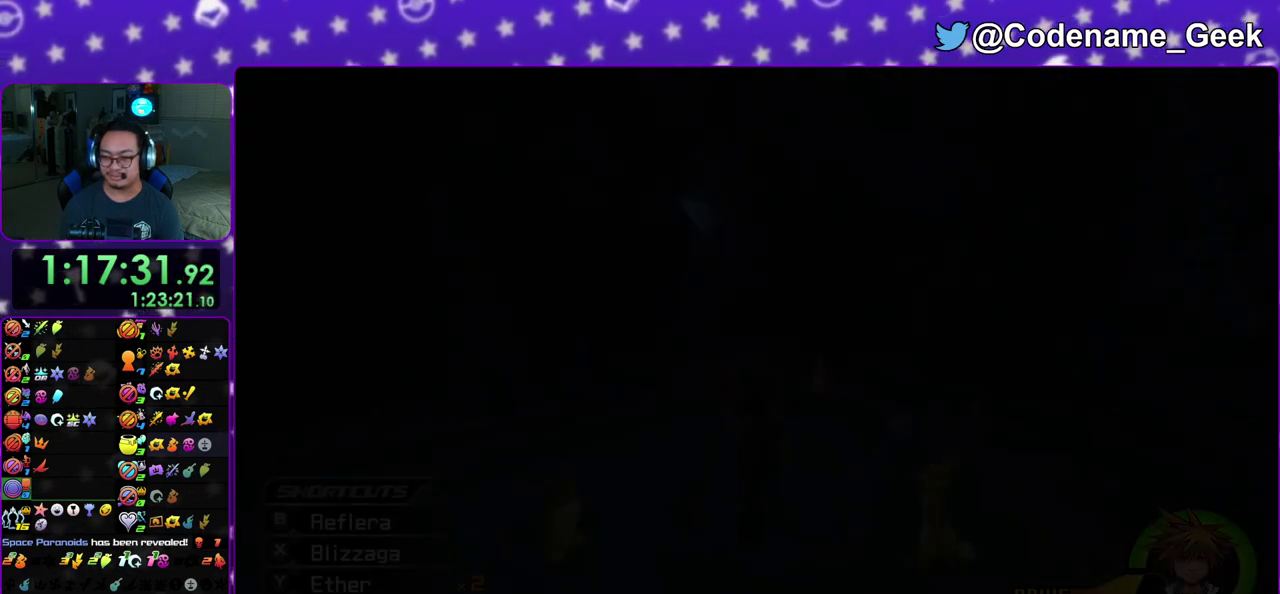
{"dt_ms": 300, "buttons": [], "left_stick": "up", "right_stick": "down", "events": [[33, "right_stick", "down"]]}
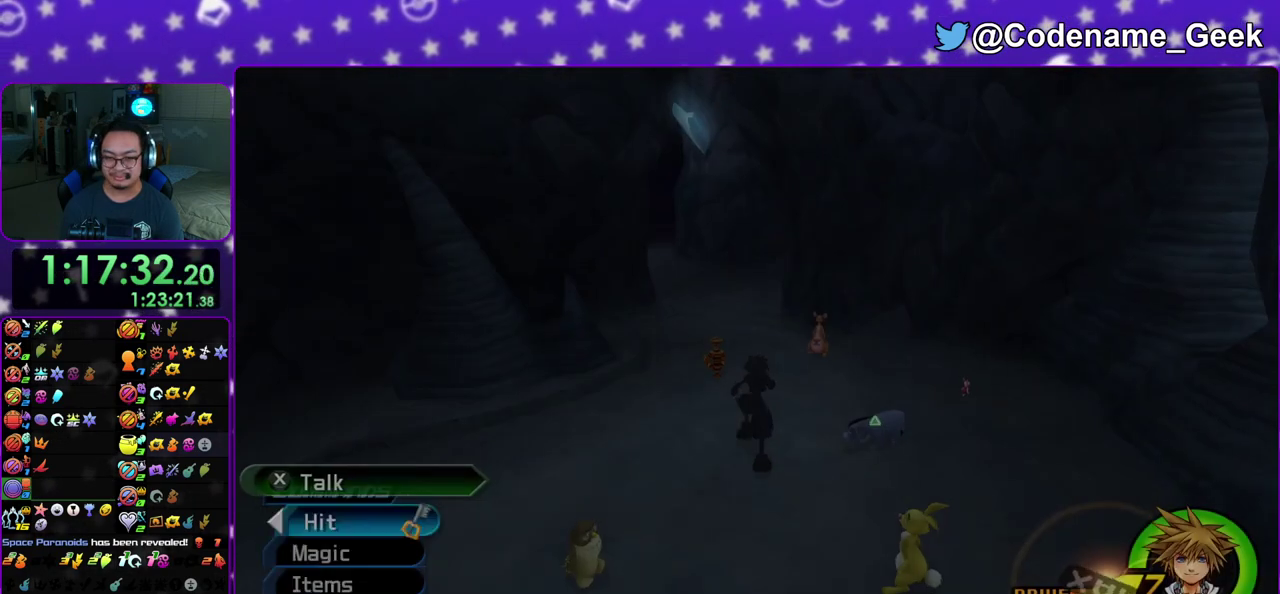
{"dt_ms": 900, "buttons": ["X"], "left_stick": "center", "right_stick": "center", "events": [[83, "left_stick", "up-right"], [650, "X", "down"], [767, "X", "up"], [783, "left_stick", "up"], [800, "right_stick", "center"], [833, "X", "down"], [833, "left_stick", "center"]]}
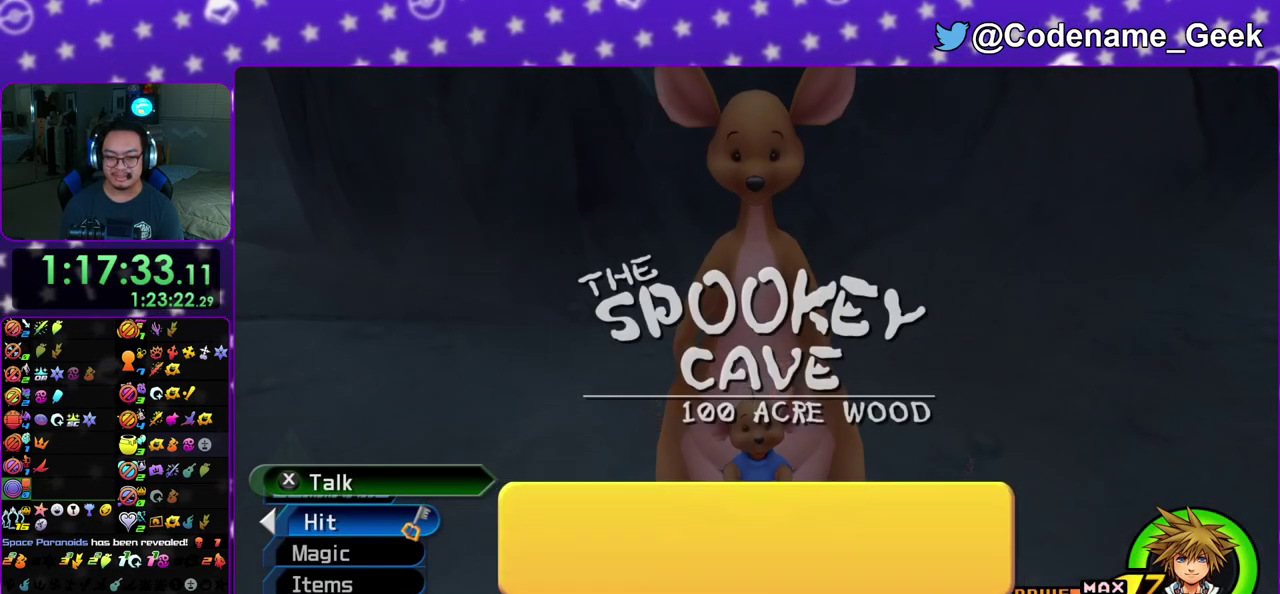
{"dt_ms": 300, "buttons": ["A"], "left_stick": "center", "right_stick": "center", "events": [[17, "A", "down"], [17, "X", "up"], [67, "B", "down"], [150, "B", "up"]]}
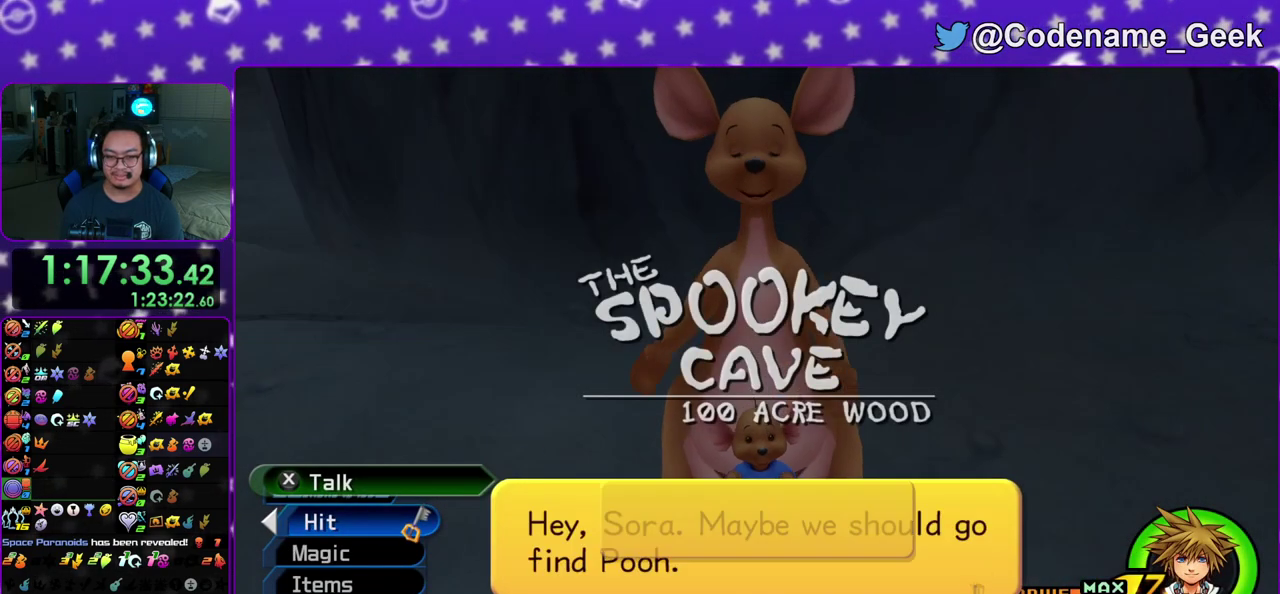
{"dt_ms": 500, "buttons": ["A", "DPAD_DOWN"], "left_stick": "center", "right_stick": "center", "events": [[17, "B", "down"], [100, "B", "up"], [167, "A", "up"], [417, "DPAD_DOWN", "down"], [500, "A", "down"]]}
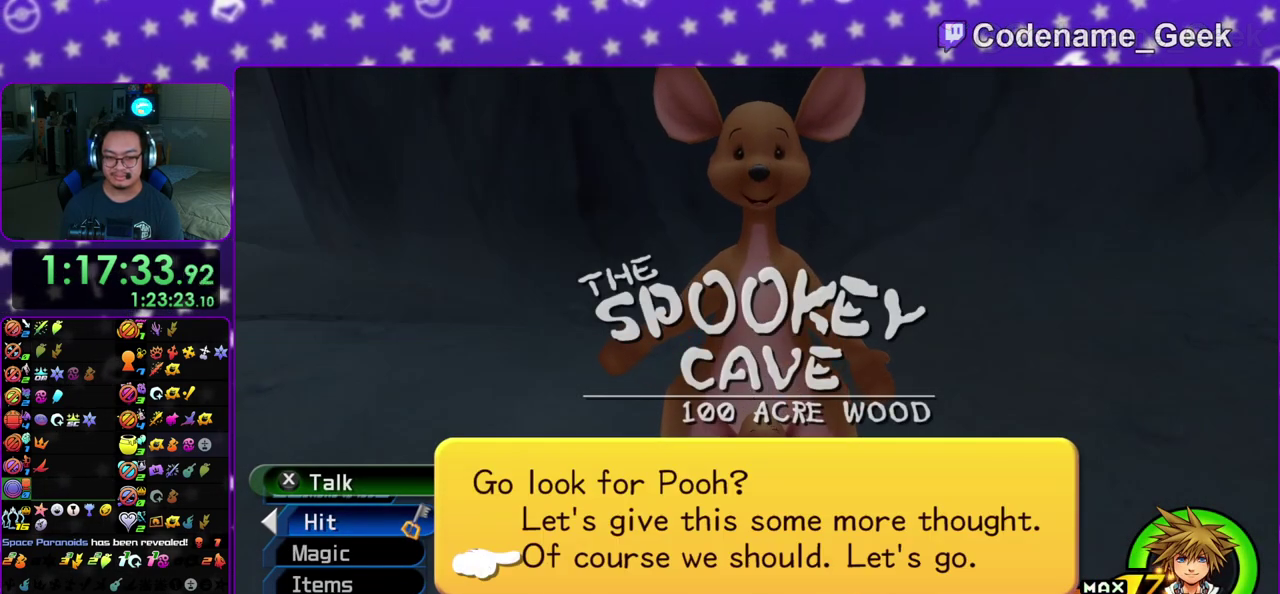
{"dt_ms": 500, "buttons": ["A", "B"], "left_stick": "center", "right_stick": "center", "events": [[67, "B", "down"], [67, "DPAD_DOWN", "up"], [133, "B", "up"], [317, "B", "down"], [383, "B", "up"], [467, "B", "down"]]}
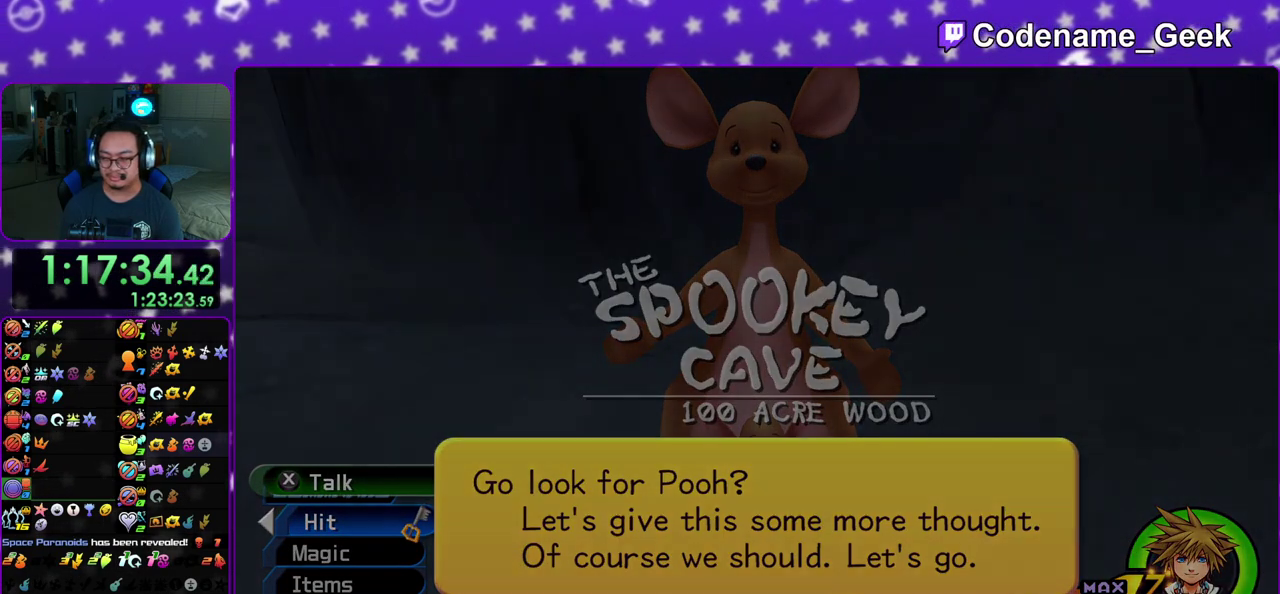
{"dt_ms": 500, "buttons": ["A"], "left_stick": "center", "right_stick": "center", "events": [[33, "B", "up"], [100, "B", "down"], [150, "B", "up"], [233, "B", "down"], [250, "A", "up"], [317, "A", "down"], [317, "B", "up"]]}
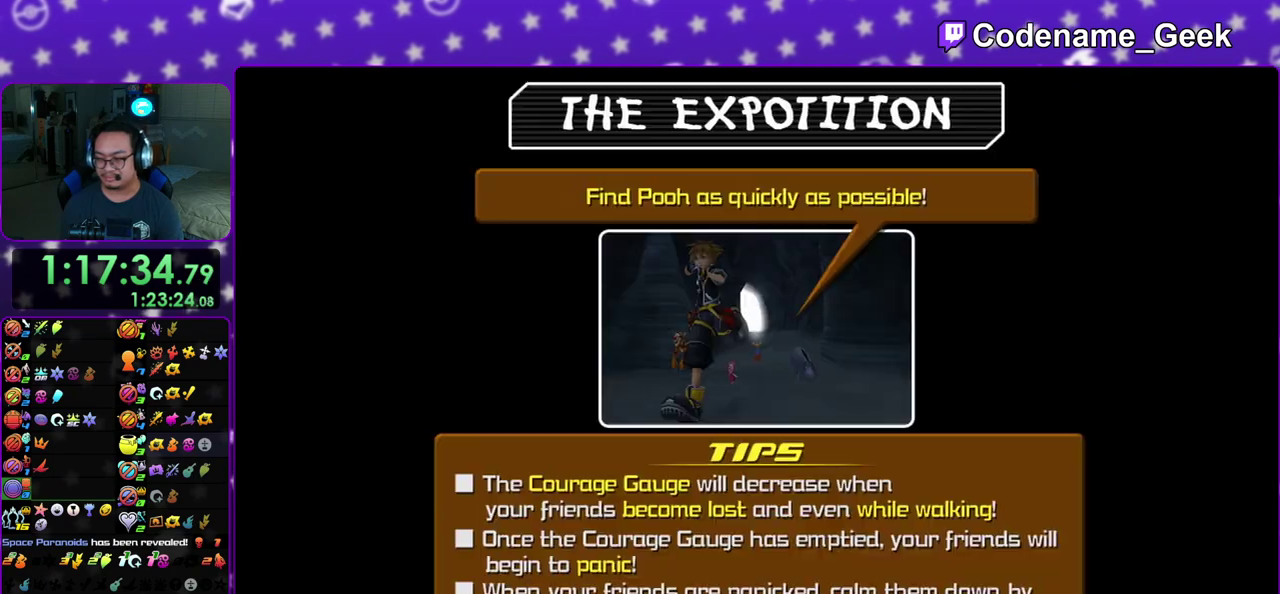
{"dt_ms": 500, "buttons": ["A", "B"], "left_stick": "center", "right_stick": "center", "events": [[17, "A", "up"], [17, "B", "down"], [83, "A", "down"], [100, "B", "up"], [283, "B", "down"], [367, "B", "up"], [433, "A", "up"], [433, "B", "down"], [500, "A", "down"]]}
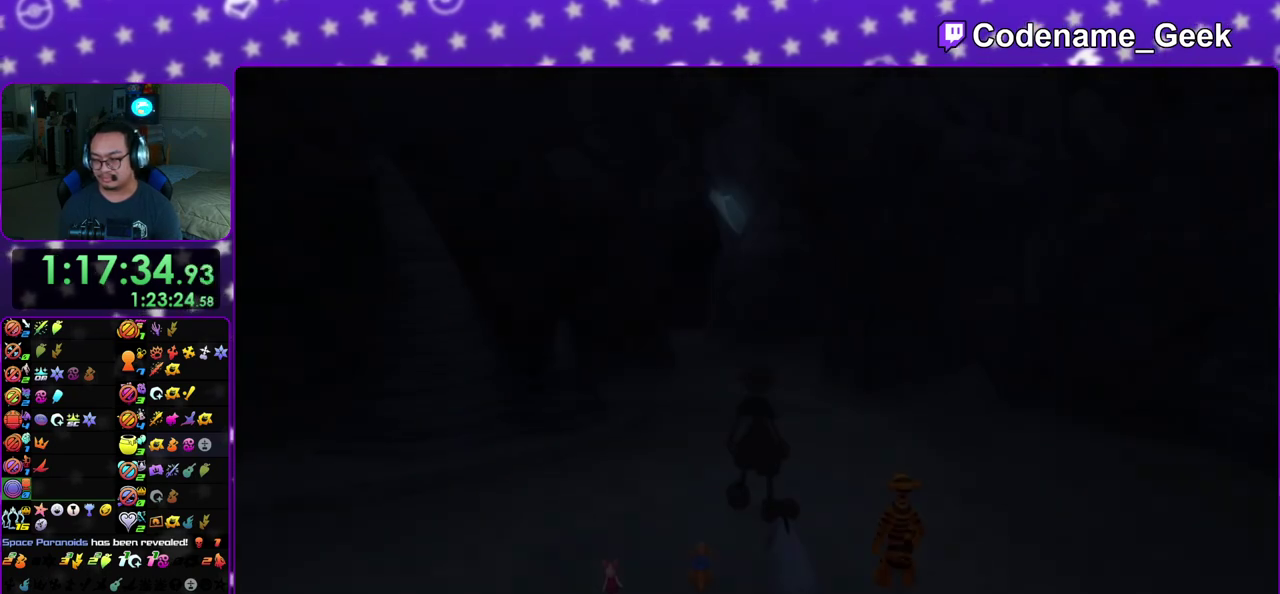
{"dt_ms": 500, "buttons": ["A"], "left_stick": "center", "right_stick": "center", "events": [[50, "B", "up"], [100, "B", "down"], [183, "B", "up"], [333, "B", "down"], [367, "A", "up"], [433, "A", "down"], [467, "B", "up"]]}
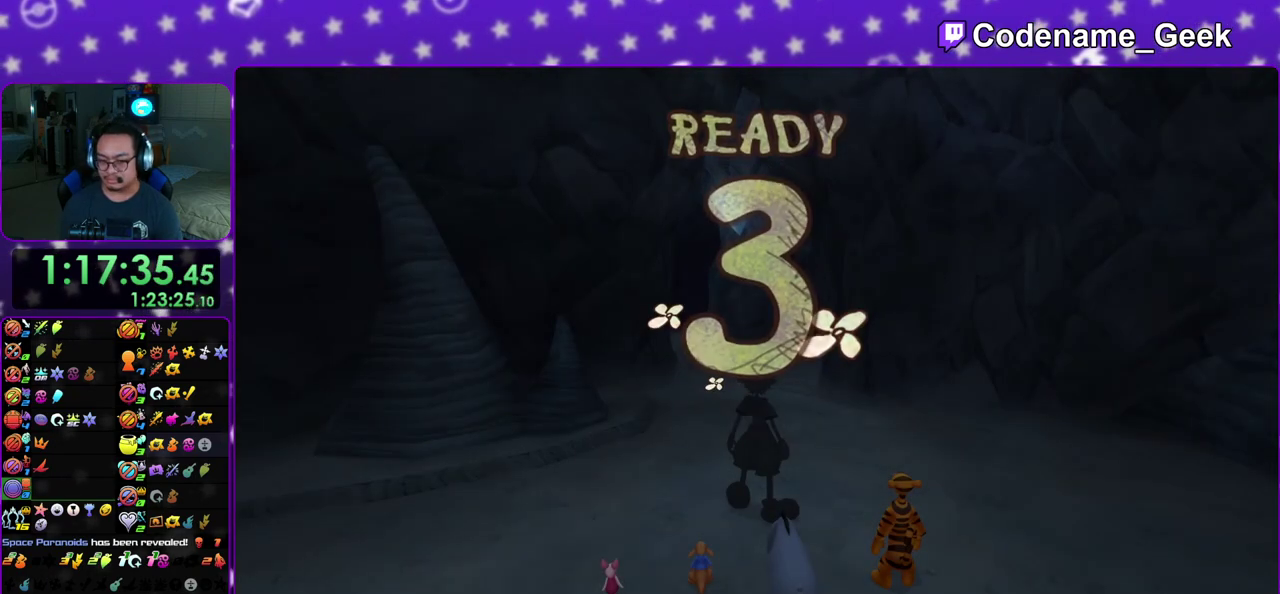
{"dt_ms": 300, "buttons": [], "left_stick": "up", "right_stick": "center", "events": [[167, "A", "up"], [283, "left_stick", "up"]]}
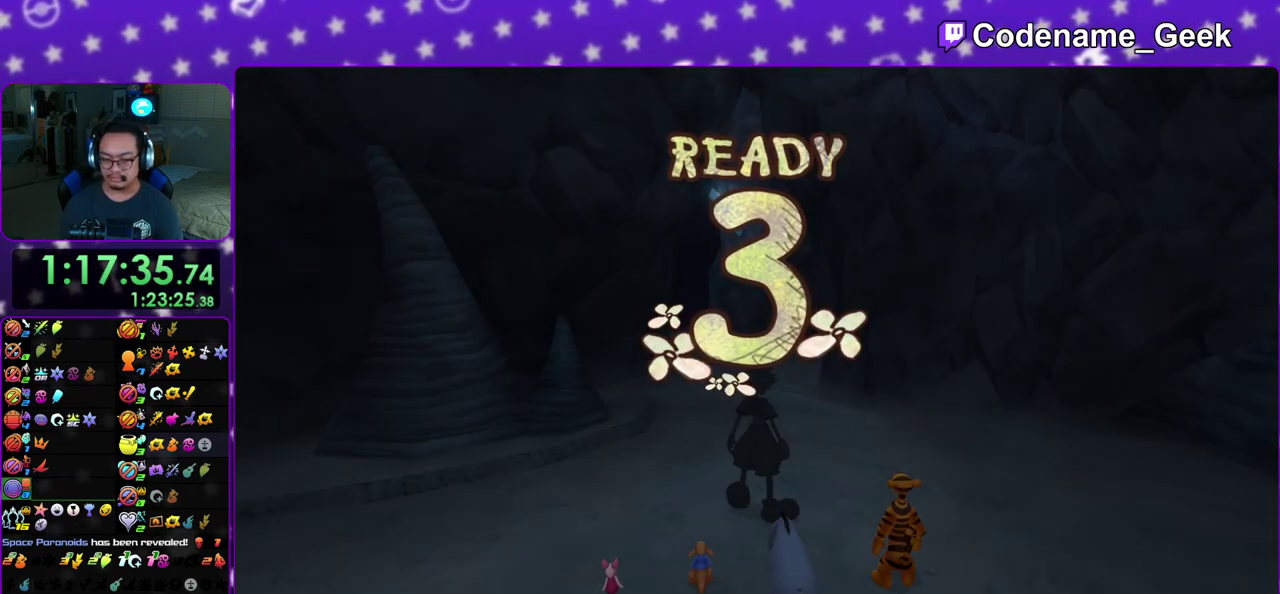
{"dt_ms": 700, "buttons": [], "left_stick": "center", "right_stick": "center", "events": [[250, "right_stick", "down"], [467, "X", "down"], [550, "right_stick", "center"], [567, "X", "up"], [650, "left_stick", "center"]]}
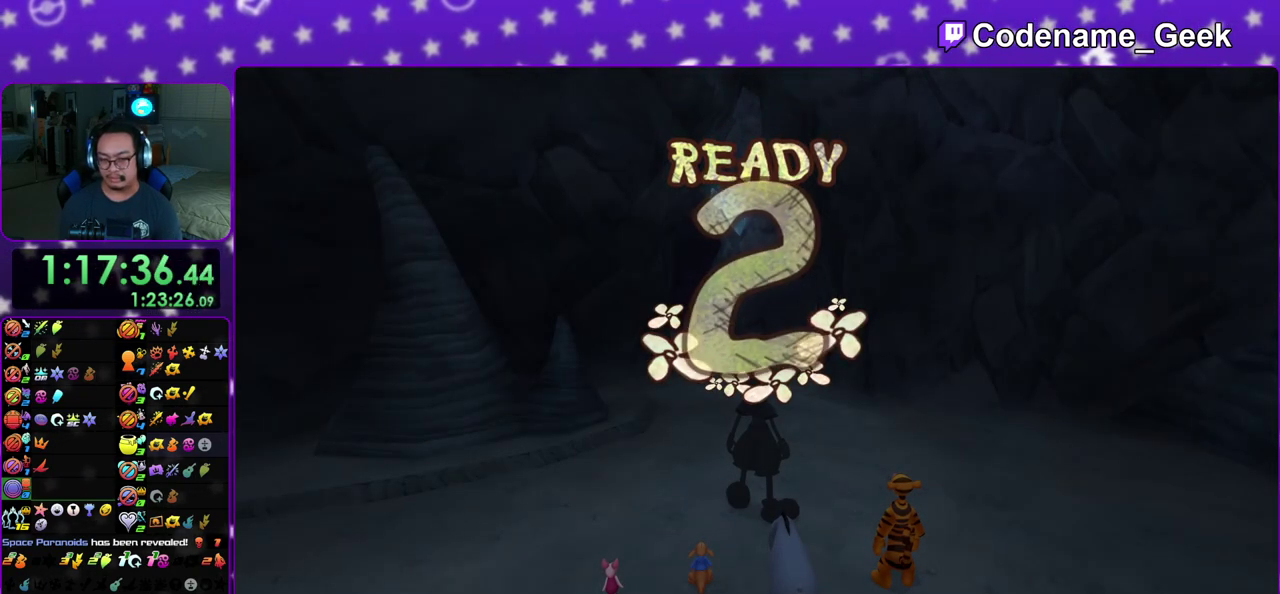
{"dt_ms": 600, "buttons": [], "left_stick": "up", "right_stick": "down", "events": [[133, "left_stick", "up"], [133, "right_stick", "down"]]}
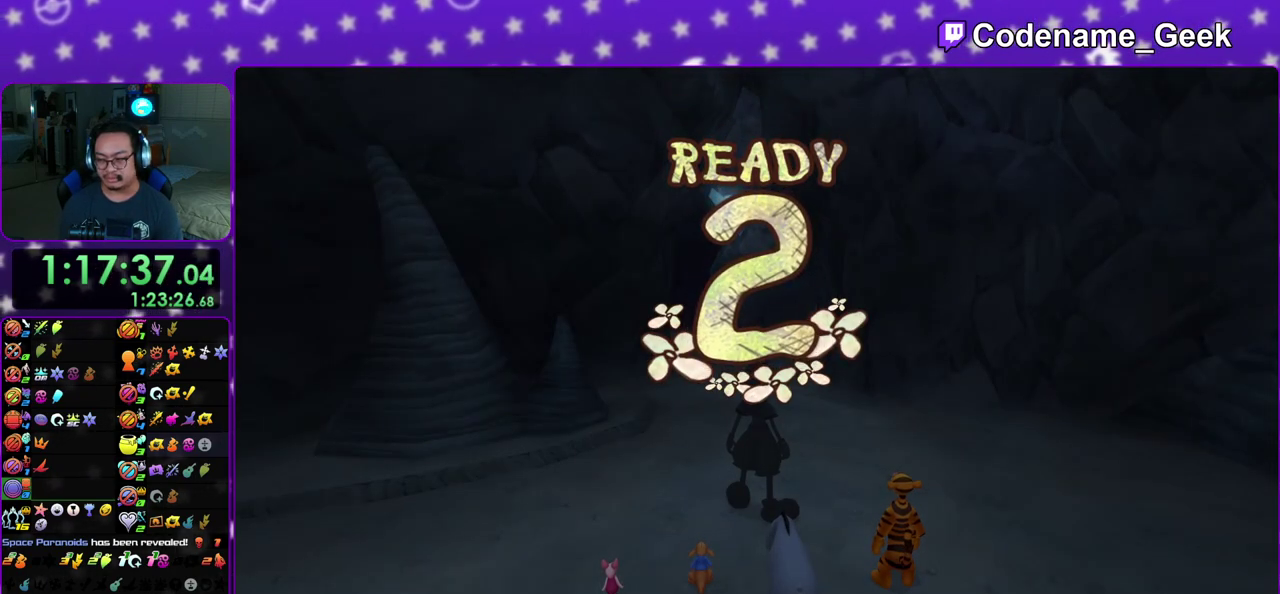
{"dt_ms": 400, "buttons": [], "left_stick": "up", "right_stick": "down", "events": []}
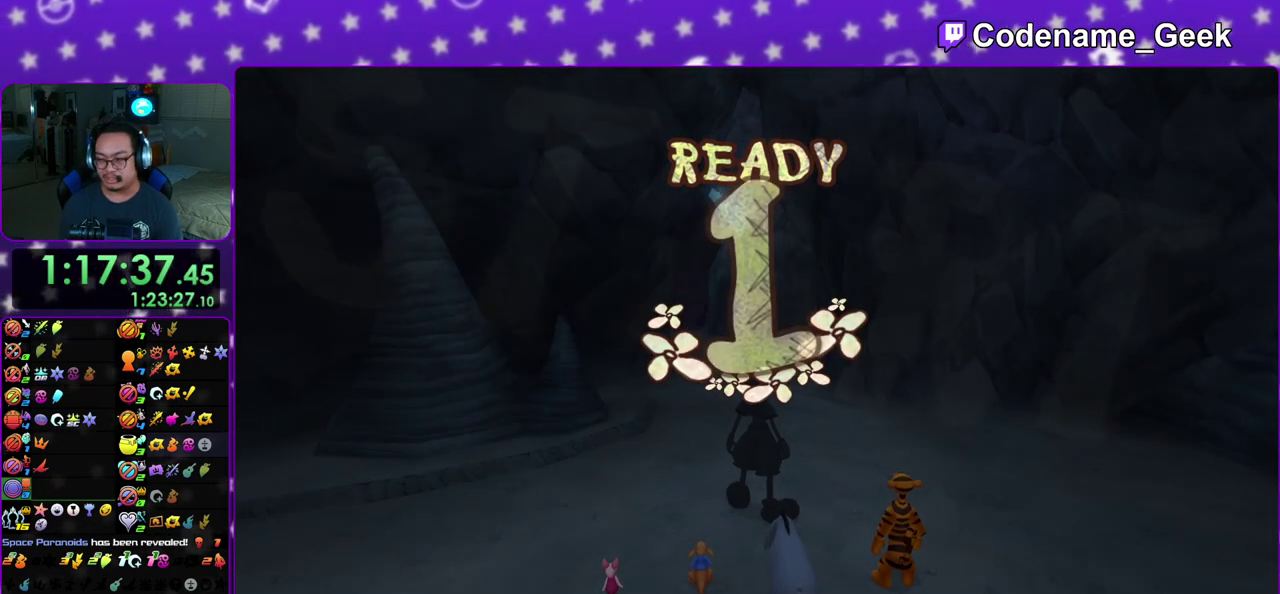
{"dt_ms": 500, "buttons": [], "left_stick": "up", "right_stick": "down", "events": []}
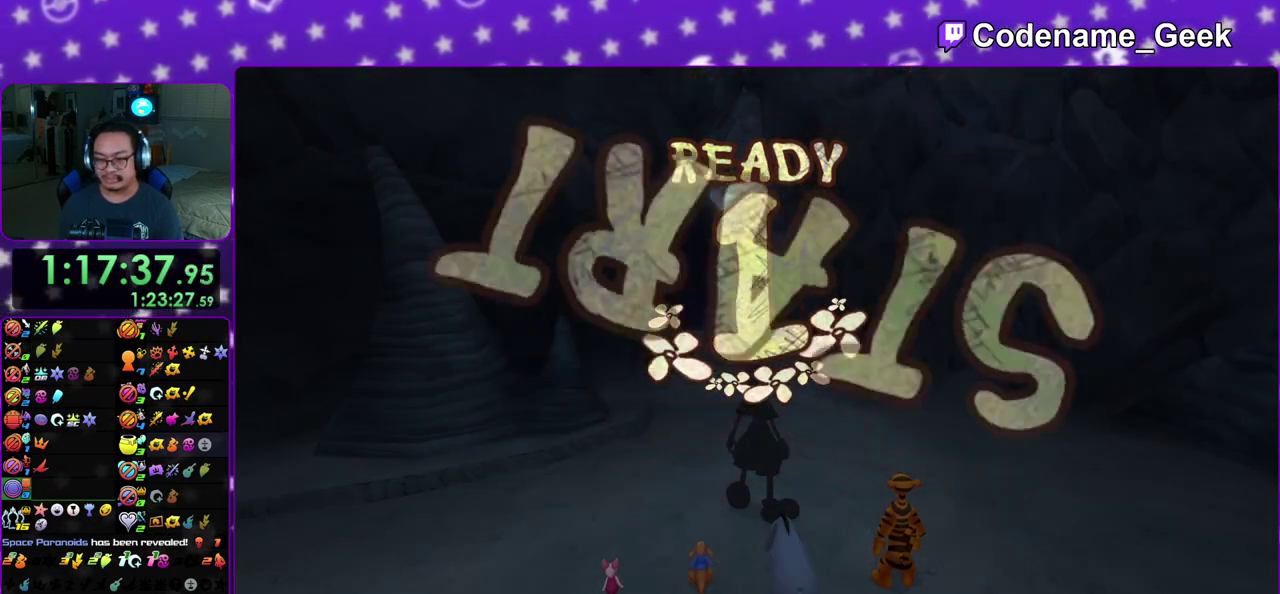
{"dt_ms": 600, "buttons": ["X"], "left_stick": "up", "right_stick": "down", "events": [[100, "X", "down"], [233, "X", "up"], [333, "X", "down"], [417, "X", "up"], [500, "X", "down"]]}
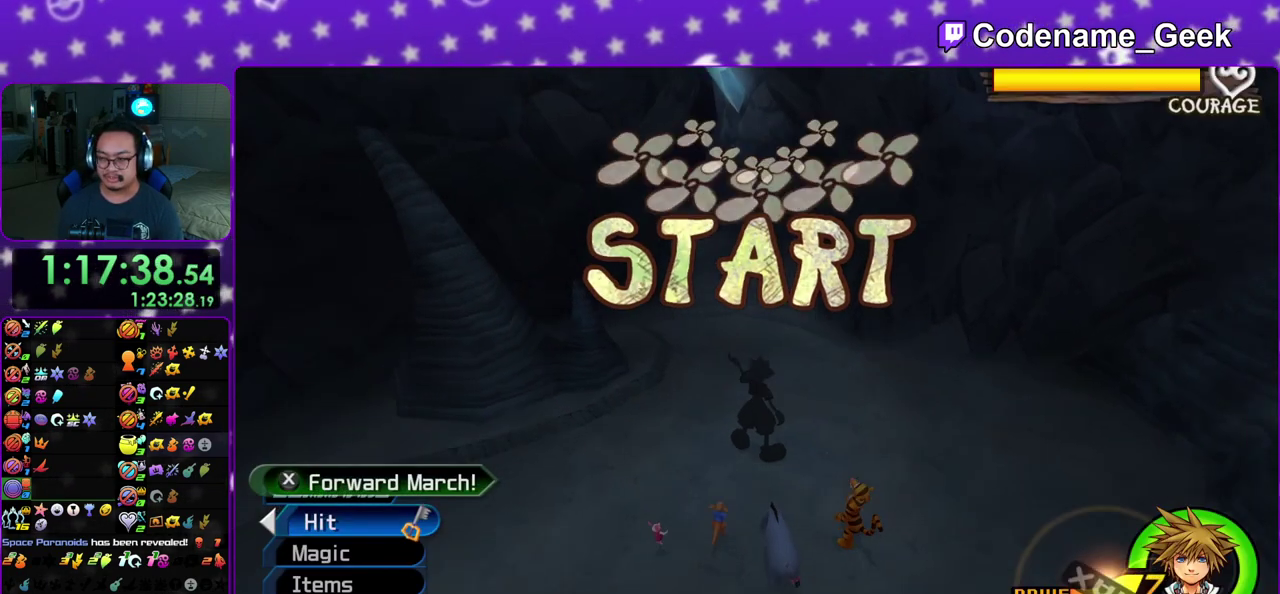
{"dt_ms": 400, "buttons": [], "left_stick": "up", "right_stick": "center", "events": [[17, "X", "up"], [100, "X", "down"], [217, "X", "up"], [217, "right_stick", "center"]]}
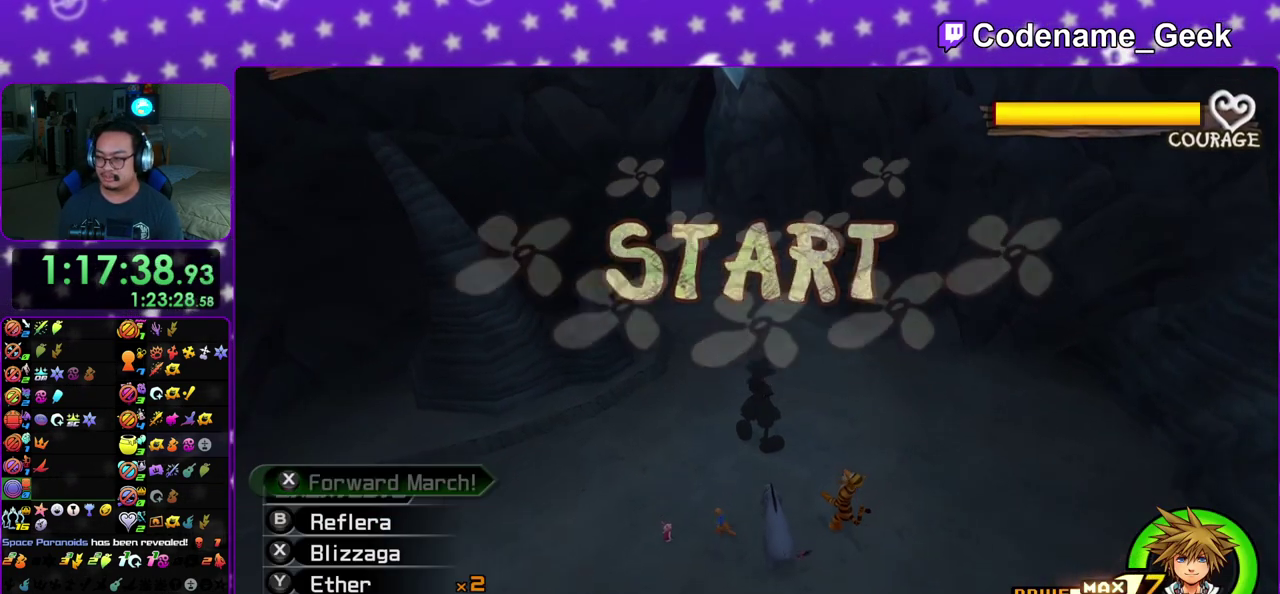
{"dt_ms": 700, "buttons": [], "left_stick": "up", "right_stick": "left", "events": [[150, "right_stick", "left"], [233, "right_stick", "center"], [633, "right_stick", "left"]]}
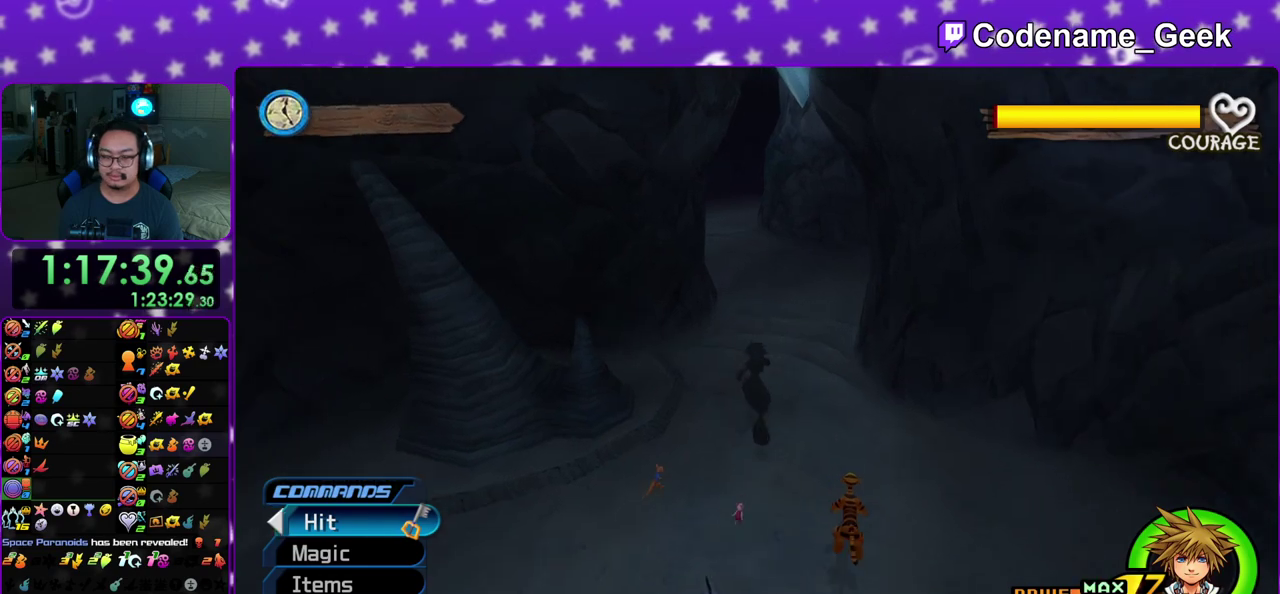
{"dt_ms": 300, "buttons": [], "left_stick": "center", "right_stick": "center", "events": [[50, "right_stick", "center"], [200, "left_stick", "center"]]}
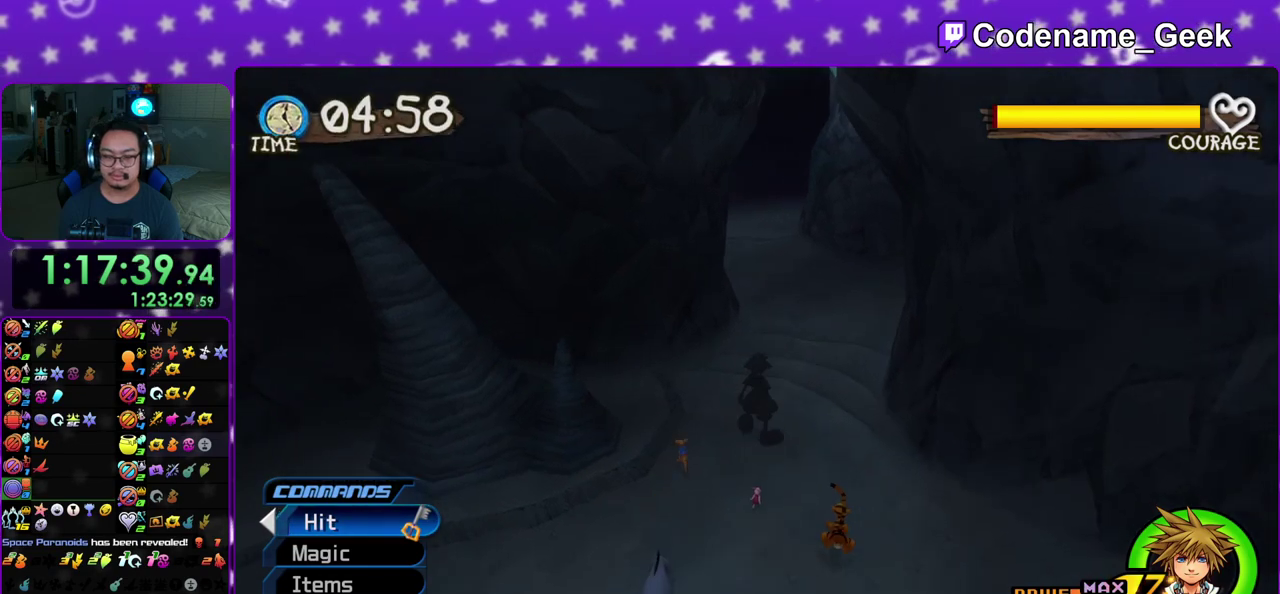
{"dt_ms": 500, "buttons": [], "left_stick": "up-right", "right_stick": "center", "events": [[67, "left_stick", "up"], [450, "left_stick", "up-right"]]}
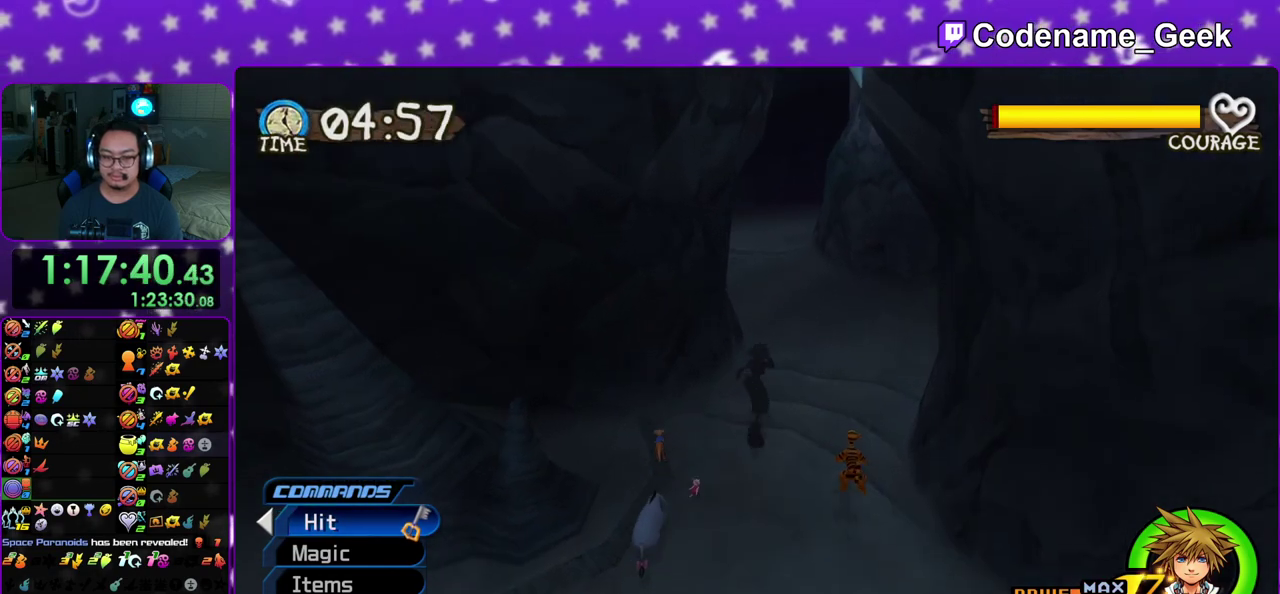
{"dt_ms": 500, "buttons": [], "left_stick": "up-right", "right_stick": "center", "events": []}